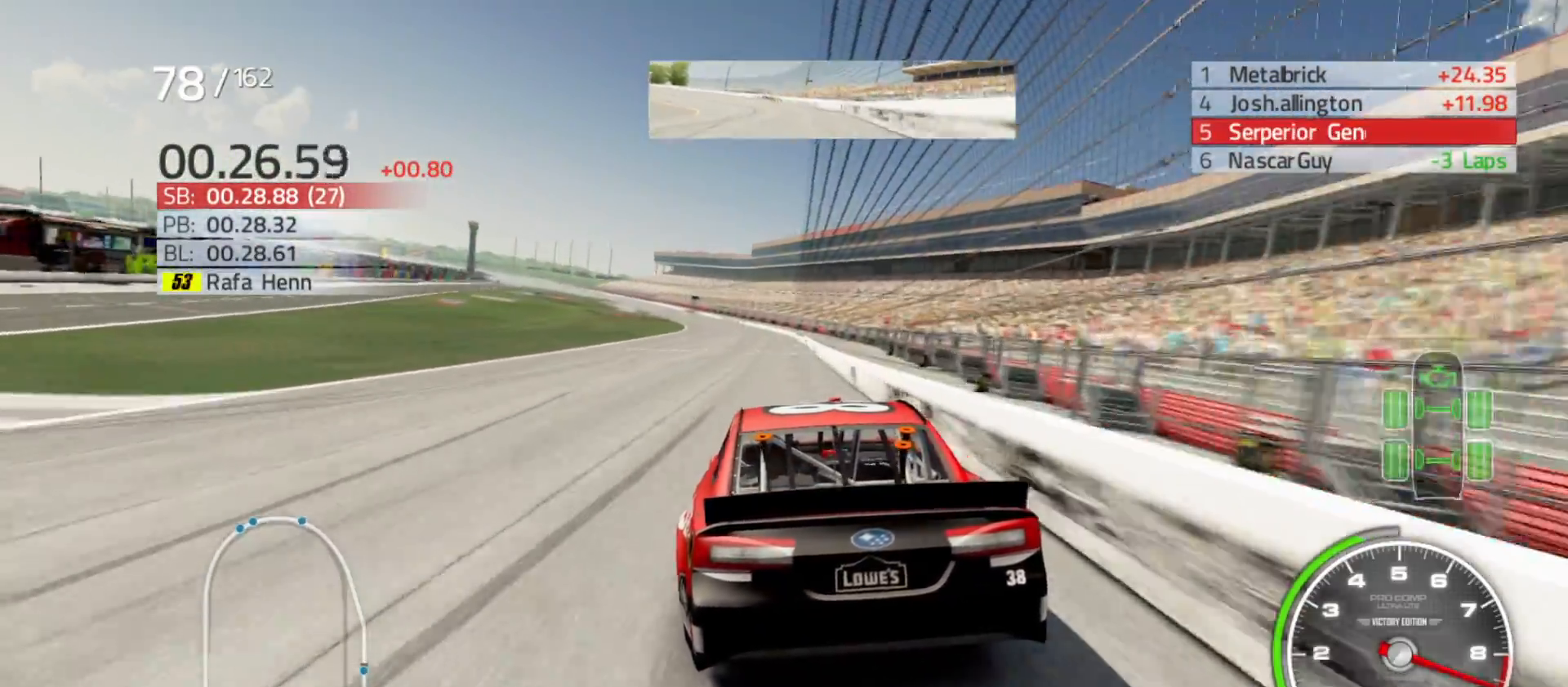
Gameplay with a controller (Xbox layout); each line is a JSON object with the inputs held at the frame after it. "events" lists button and stick changes between this image and that frame as [ms after this image, input, new state], when the widget could be followed in between.
{"buttons": ["R2"], "left_stick": "center", "right_stick": "center", "events": [[167, "left_stick", "center"], [250, "left_stick", "left"], [467, "left_stick", "center"]]}
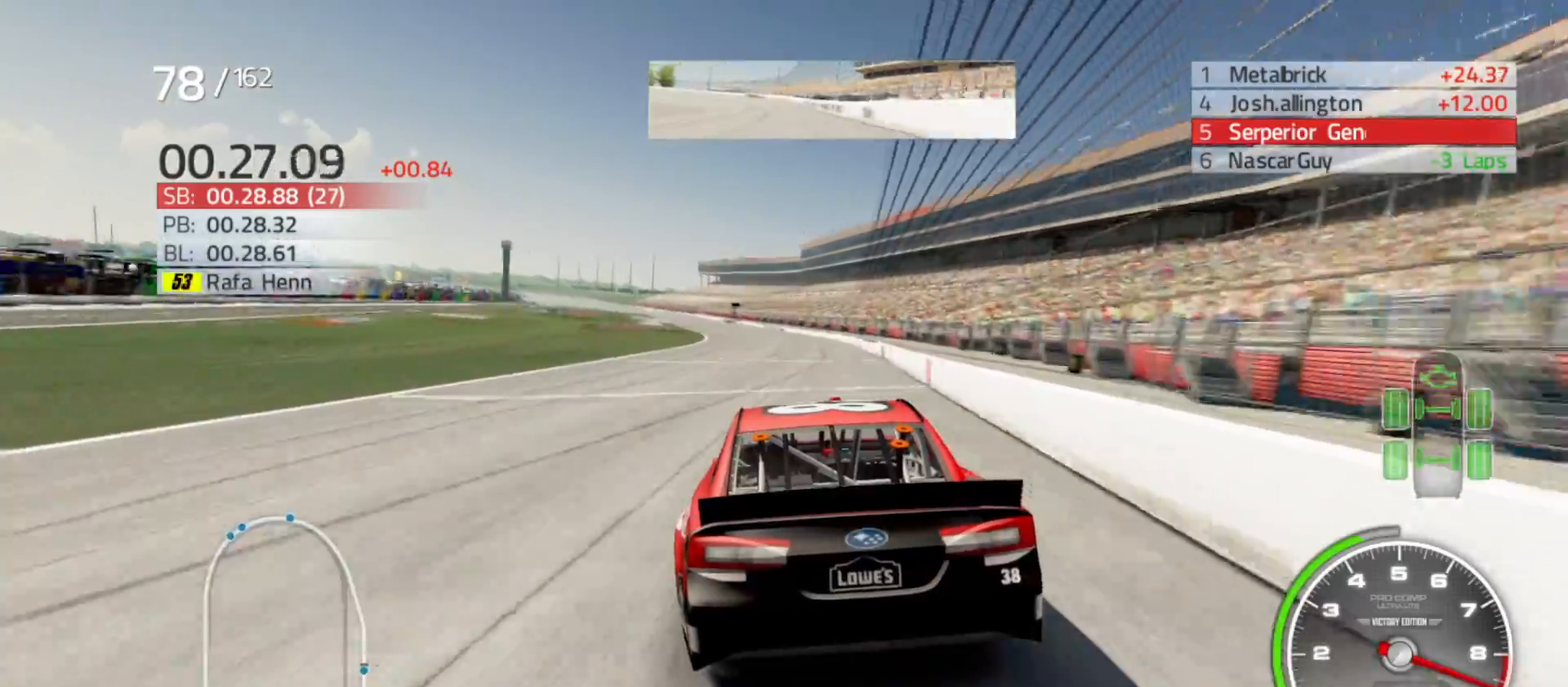
{"buttons": ["R2"], "left_stick": "left", "right_stick": "center", "events": [[100, "left_stick", "left"], [267, "left_stick", "center"], [400, "left_stick", "left"]]}
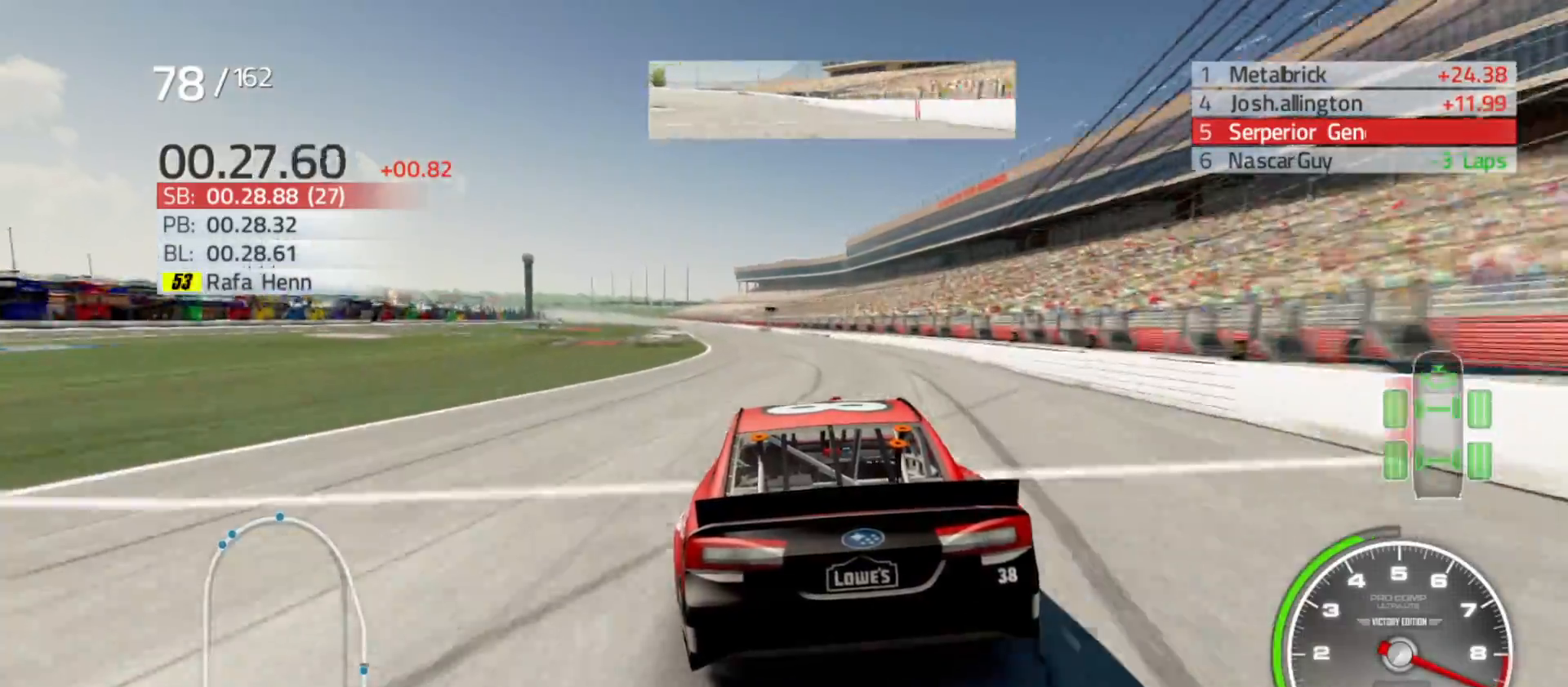
{"buttons": ["R2"], "left_stick": "center", "right_stick": "center", "events": [[67, "left_stick", "center"], [267, "left_stick", "left"], [433, "left_stick", "center"]]}
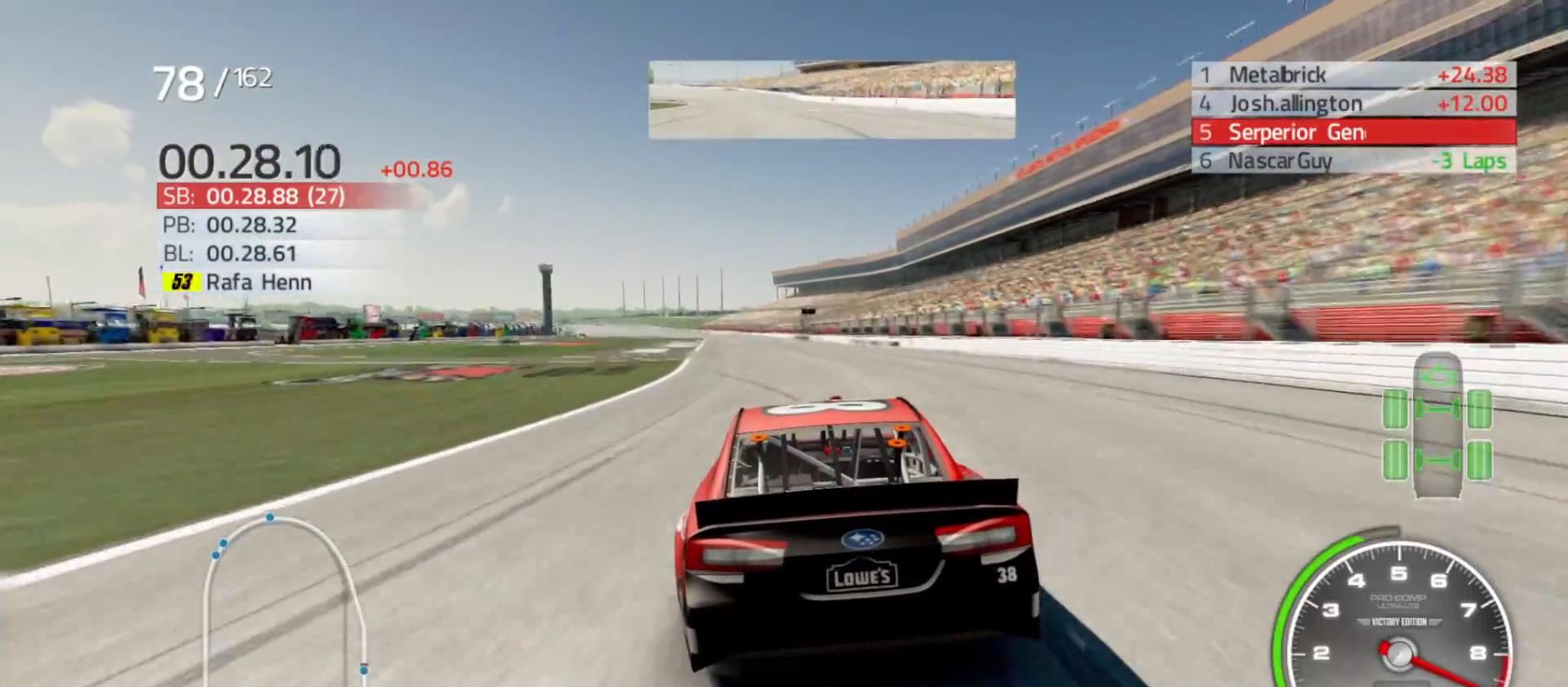
{"buttons": ["R2"], "left_stick": "left", "right_stick": "center", "events": [[67, "left_stick", "left"], [217, "left_stick", "center"], [400, "left_stick", "left"]]}
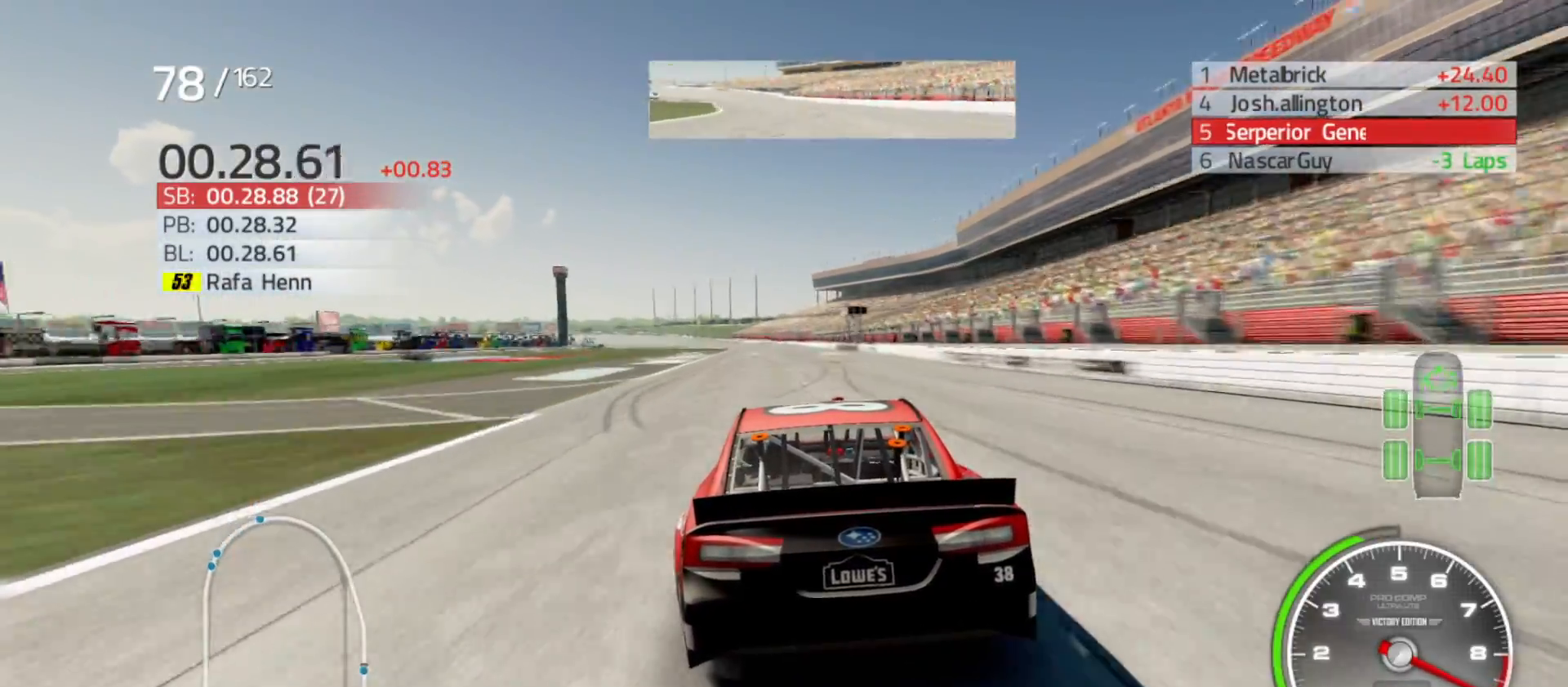
{"buttons": ["R2"], "left_stick": "center", "right_stick": "center", "events": [[50, "left_stick", "center"], [300, "left_stick", "left"], [450, "left_stick", "center"]]}
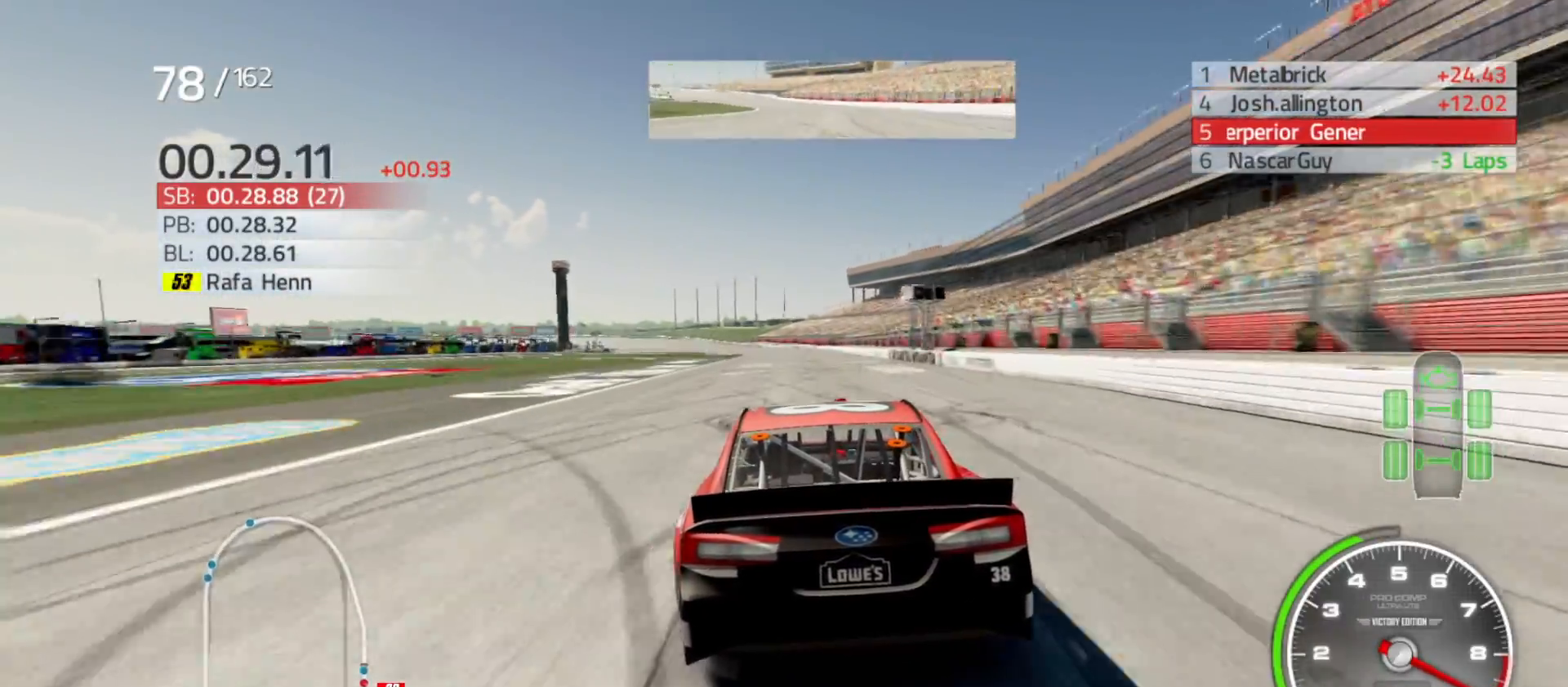
{"buttons": ["R2"], "left_stick": "center", "right_stick": "center", "events": []}
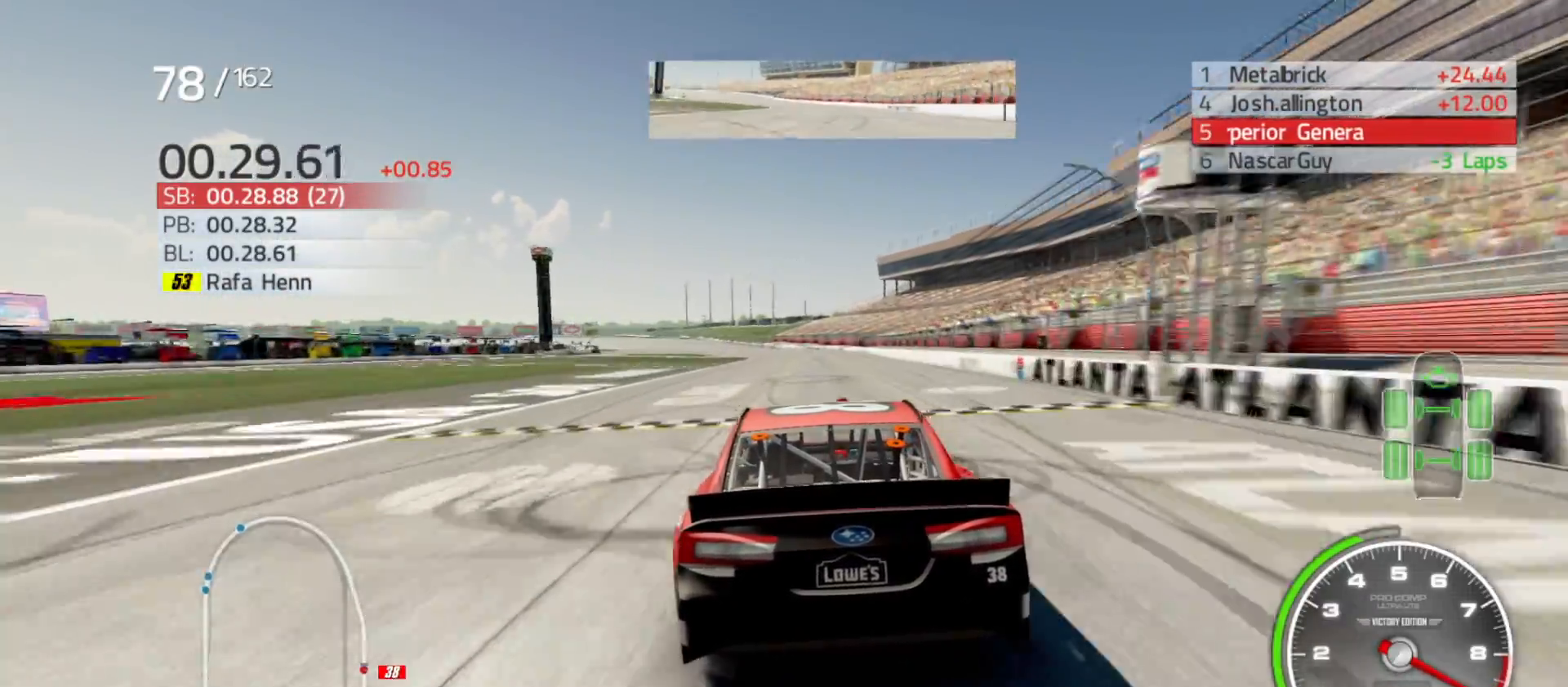
{"buttons": ["R2"], "left_stick": "left", "right_stick": "center", "events": [[350, "left_stick", "left"]]}
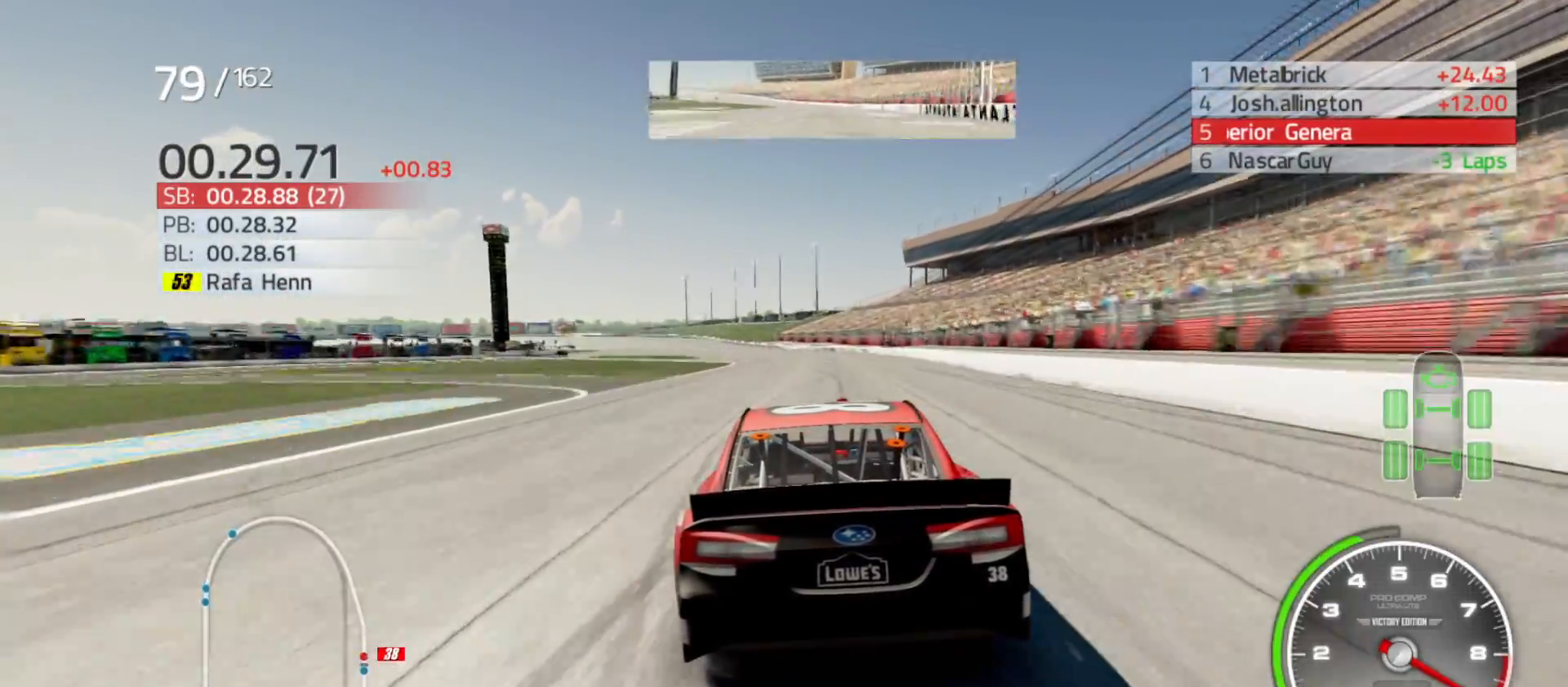
{"buttons": ["R2"], "left_stick": "left", "right_stick": "center", "events": [[67, "left_stick", "center"], [183, "left_stick", "left"], [367, "left_stick", "center"], [483, "left_stick", "left"]]}
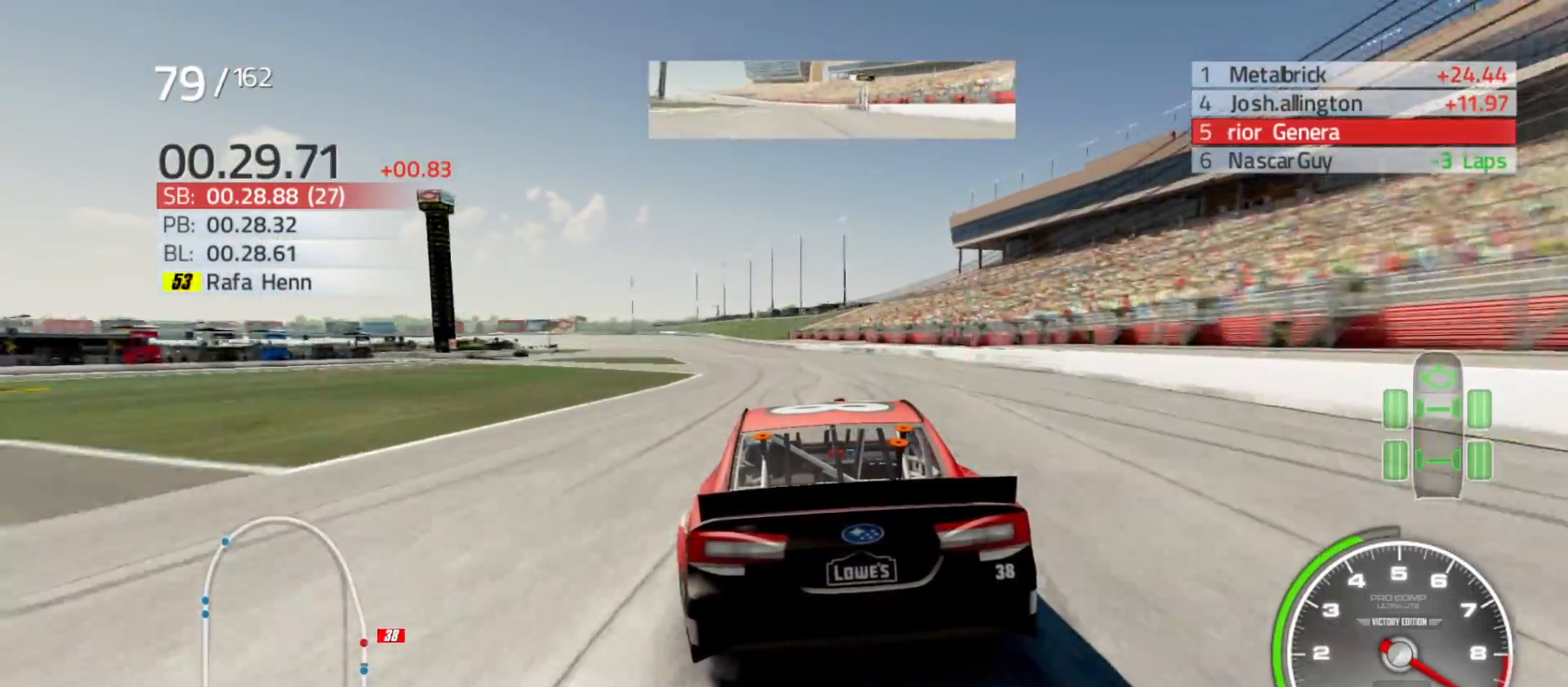
{"buttons": ["R2"], "left_stick": "left", "right_stick": "center", "events": [[217, "left_stick", "center"], [417, "left_stick", "left"]]}
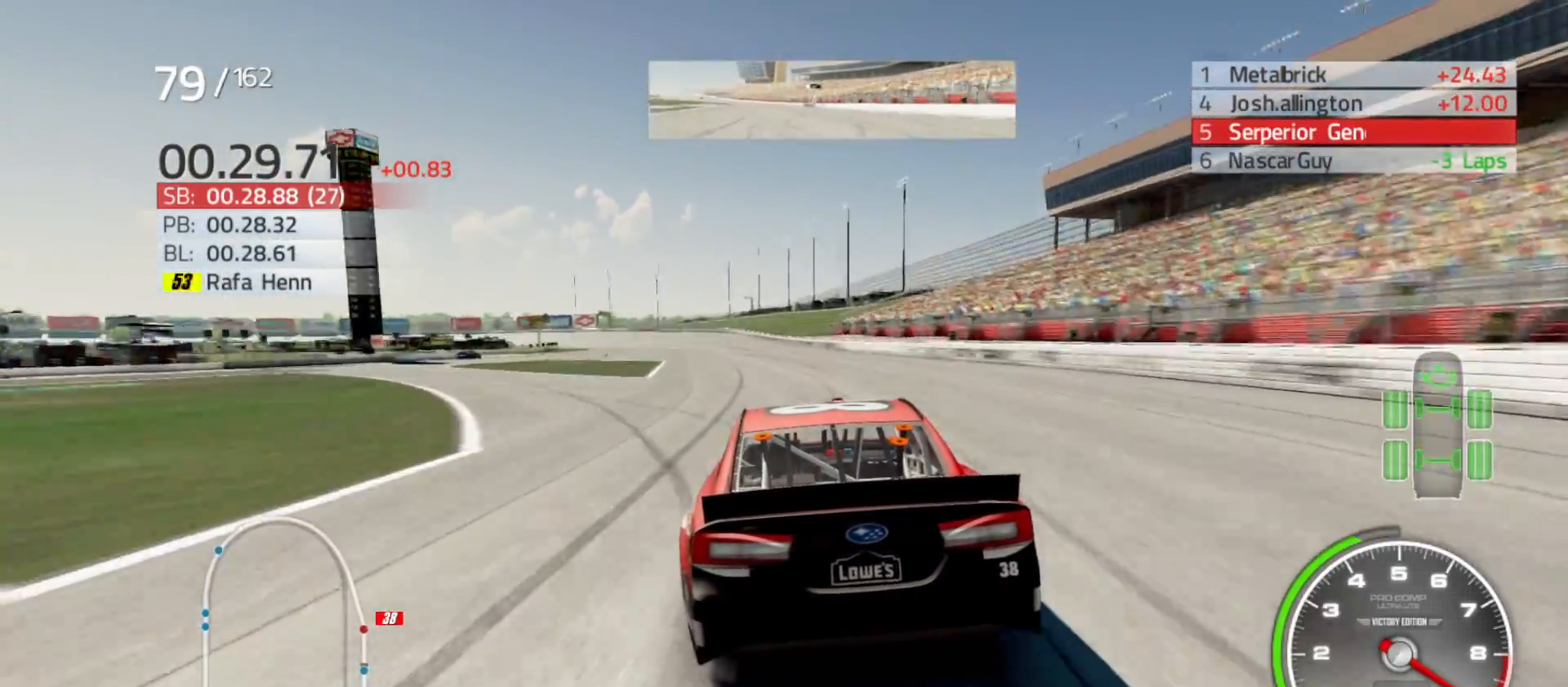
{"buttons": ["R2"], "left_stick": "left", "right_stick": "center", "events": [[83, "left_stick", "center"], [350, "left_stick", "left"]]}
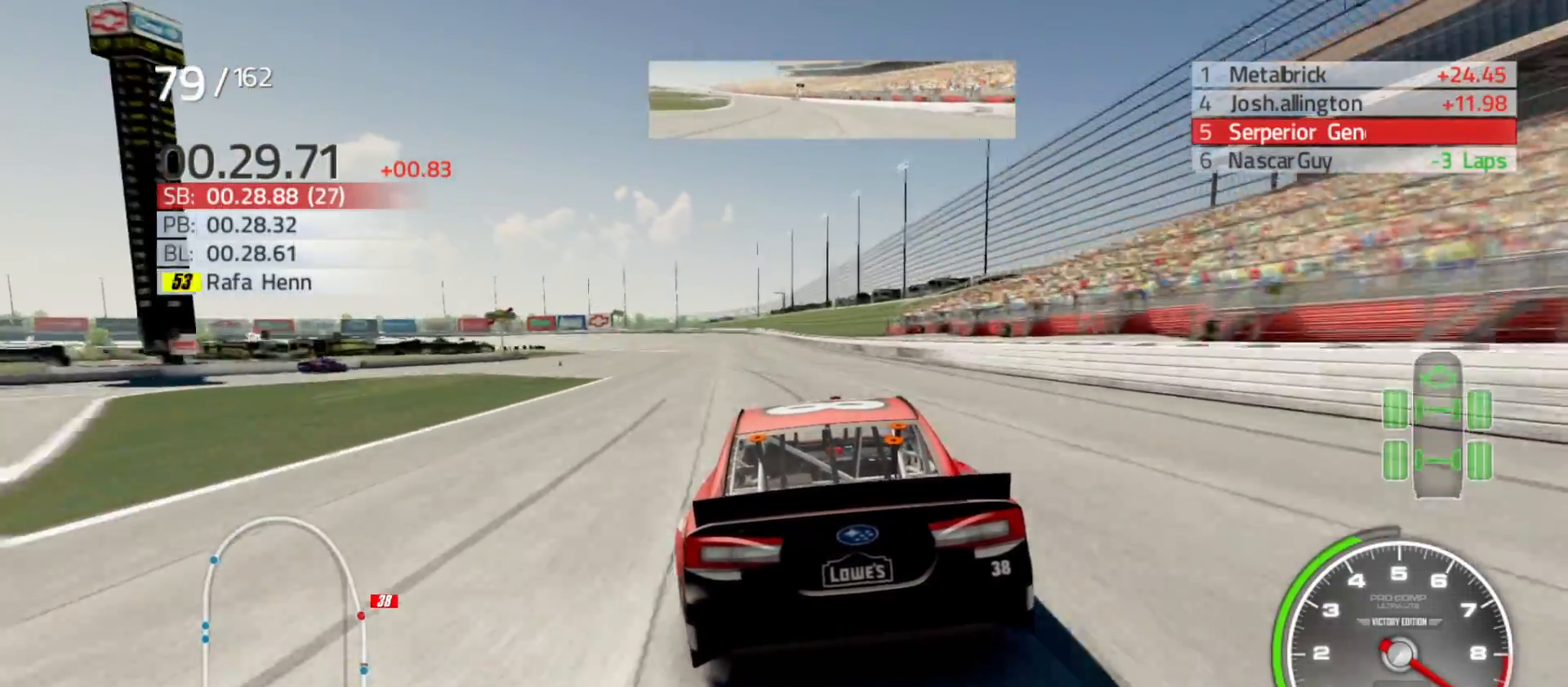
{"buttons": ["R2"], "left_stick": "left", "right_stick": "center", "events": [[33, "left_stick", "center"], [233, "left_stick", "left"], [433, "left_stick", "center"], [483, "left_stick", "left"]]}
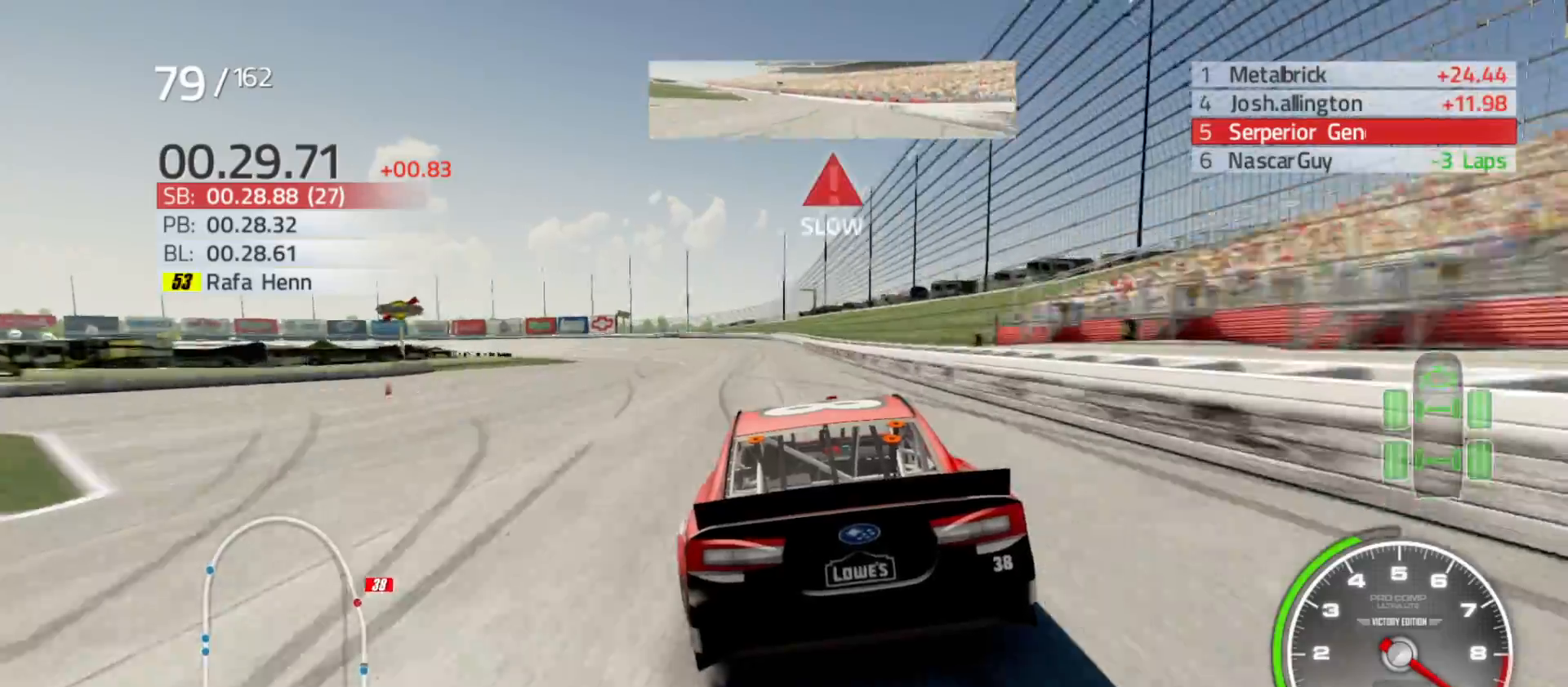
{"buttons": ["R2"], "left_stick": "left", "right_stick": "center", "events": []}
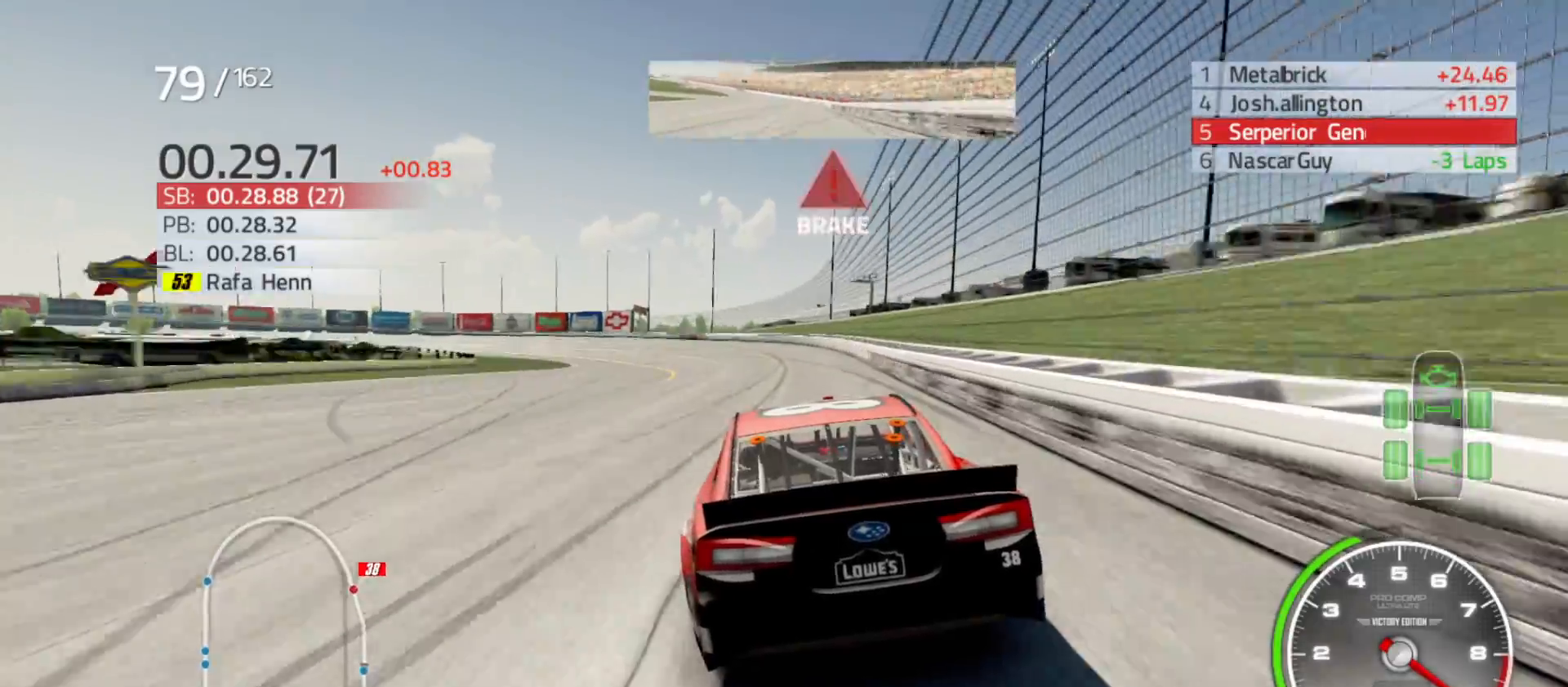
{"buttons": ["R2"], "left_stick": "left", "right_stick": "center", "events": []}
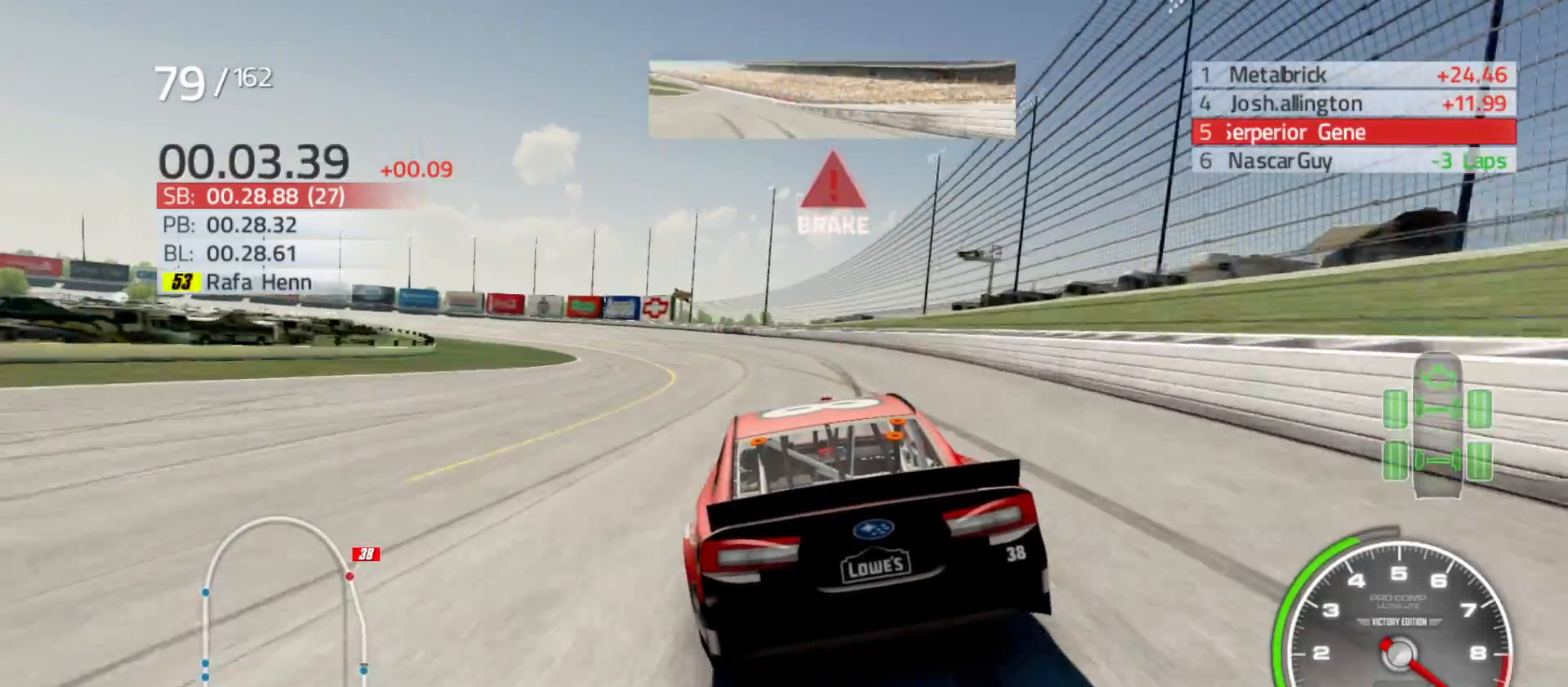
{"buttons": [], "left_stick": "left", "right_stick": "center", "events": [[200, "R2", "up"]]}
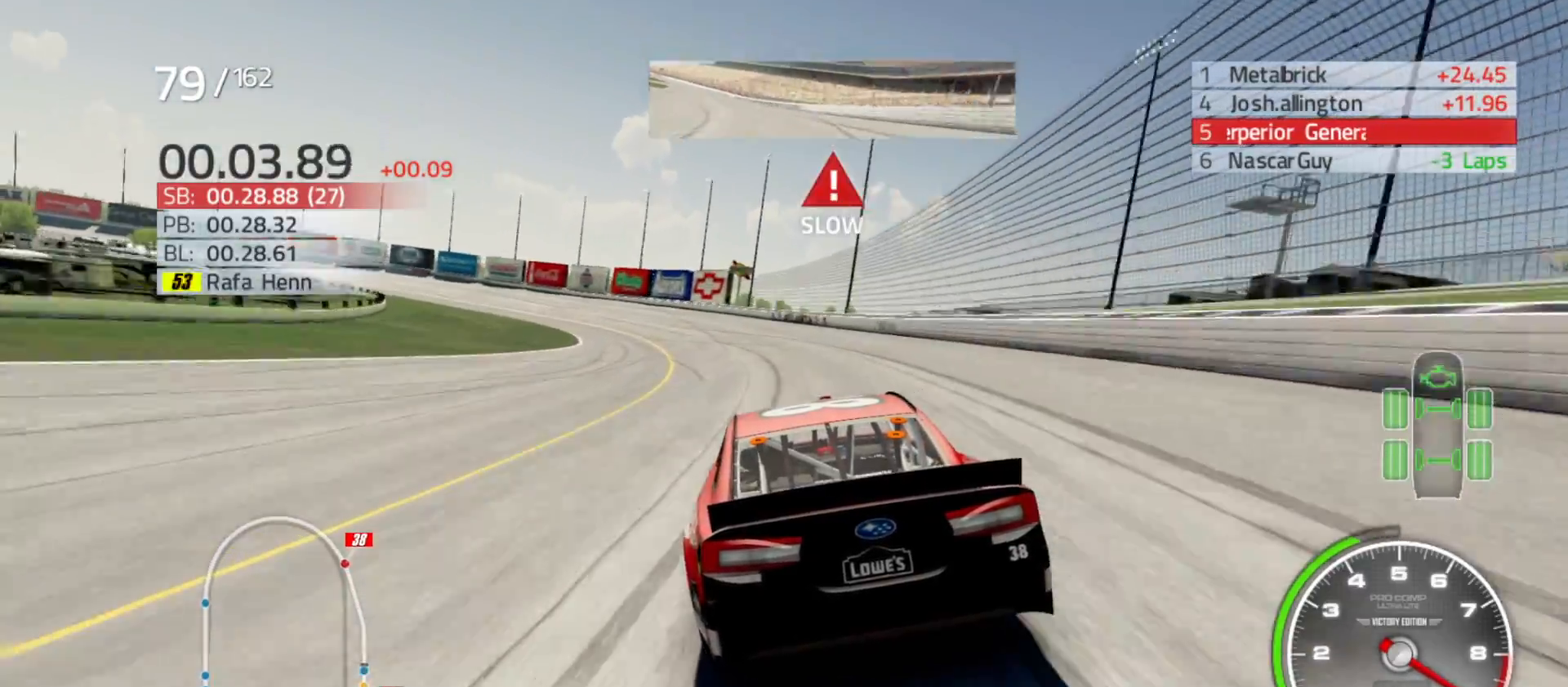
{"buttons": [], "left_stick": "left", "right_stick": "center", "events": []}
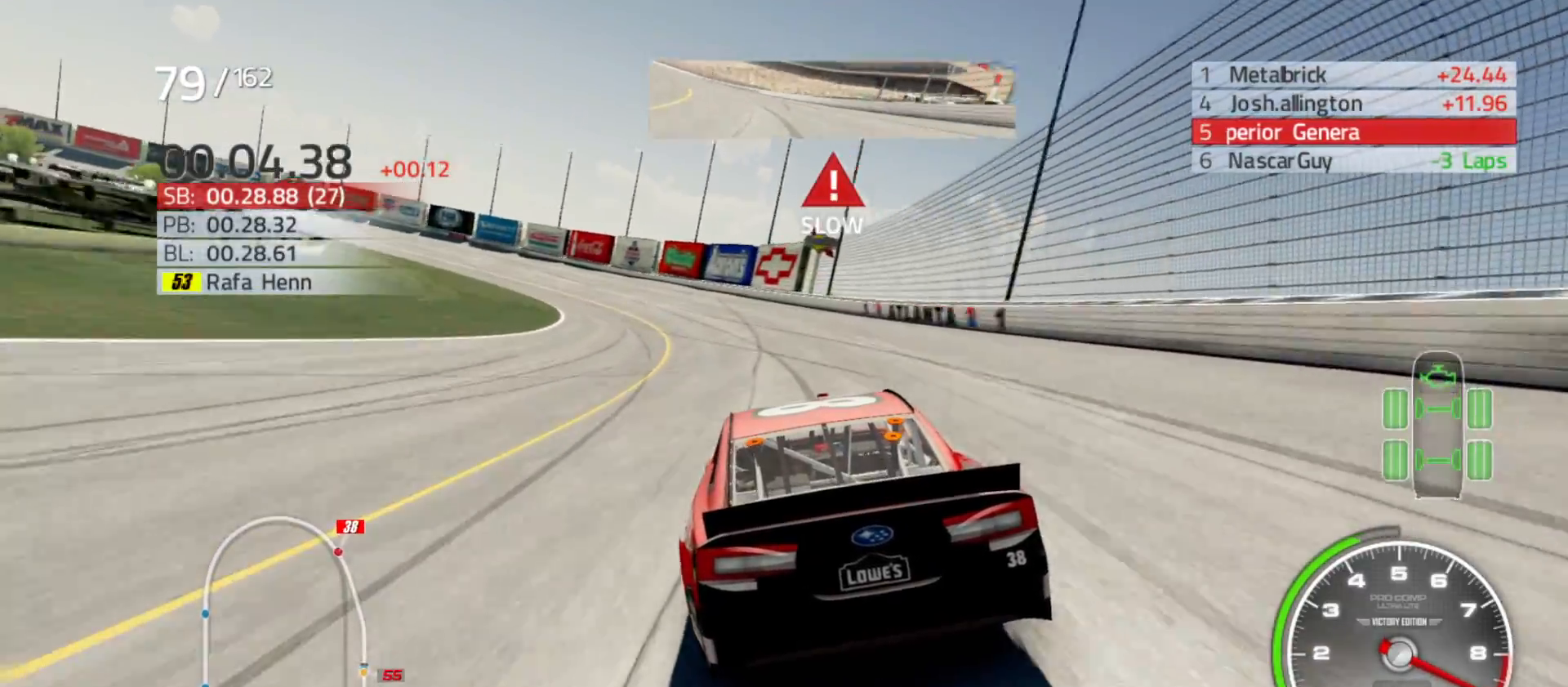
{"buttons": [], "left_stick": "left", "right_stick": "center", "events": []}
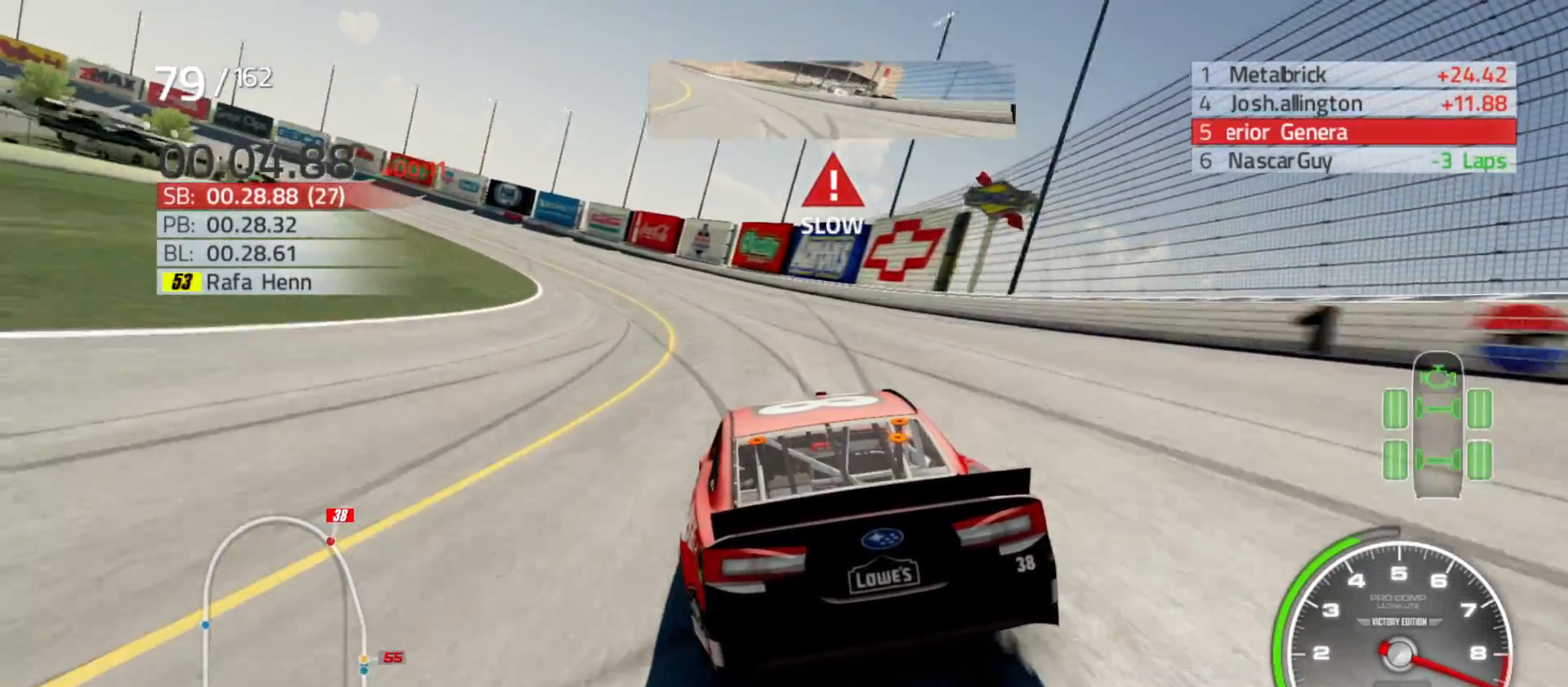
{"buttons": [], "left_stick": "left", "right_stick": "center", "events": []}
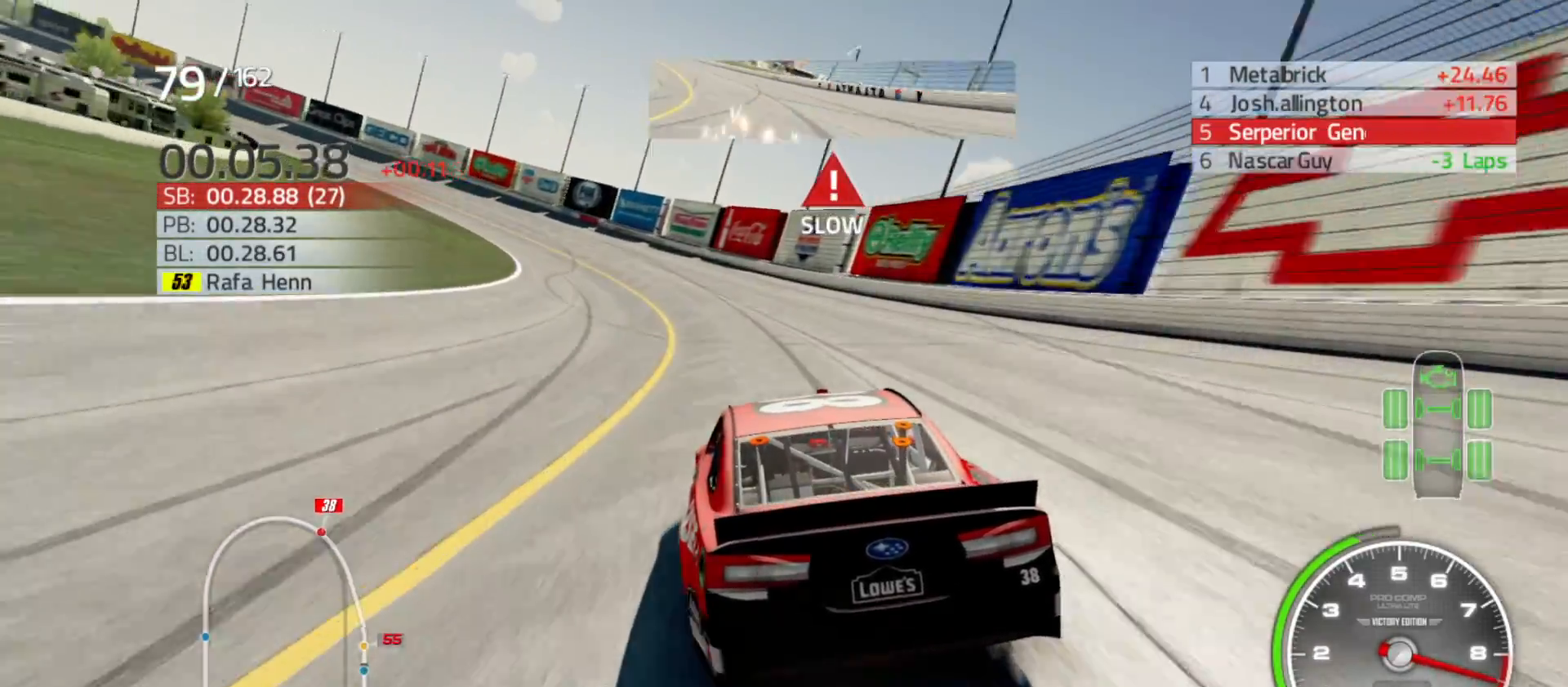
{"buttons": [], "left_stick": "left", "right_stick": "center", "events": []}
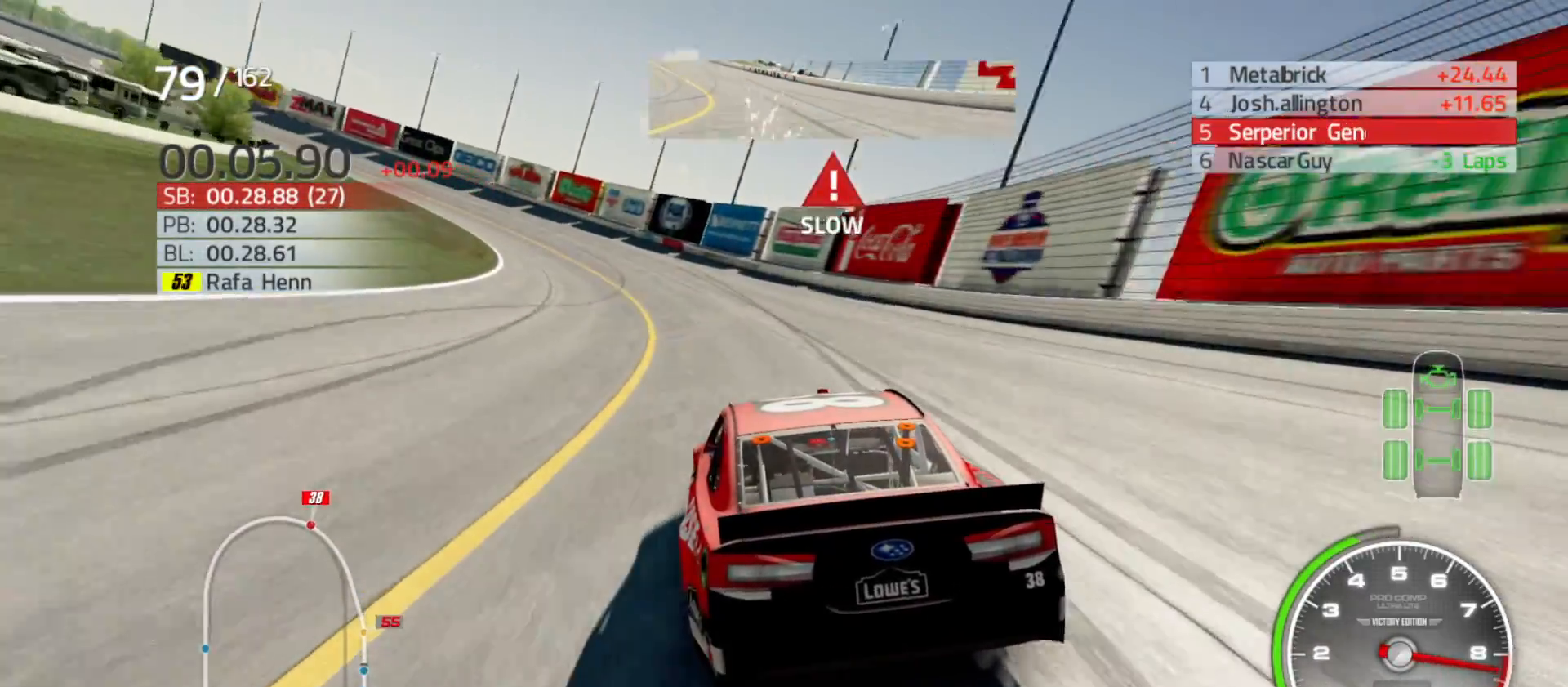
{"buttons": ["R2"], "left_stick": "left", "right_stick": "center", "events": [[383, "R2", "down"]]}
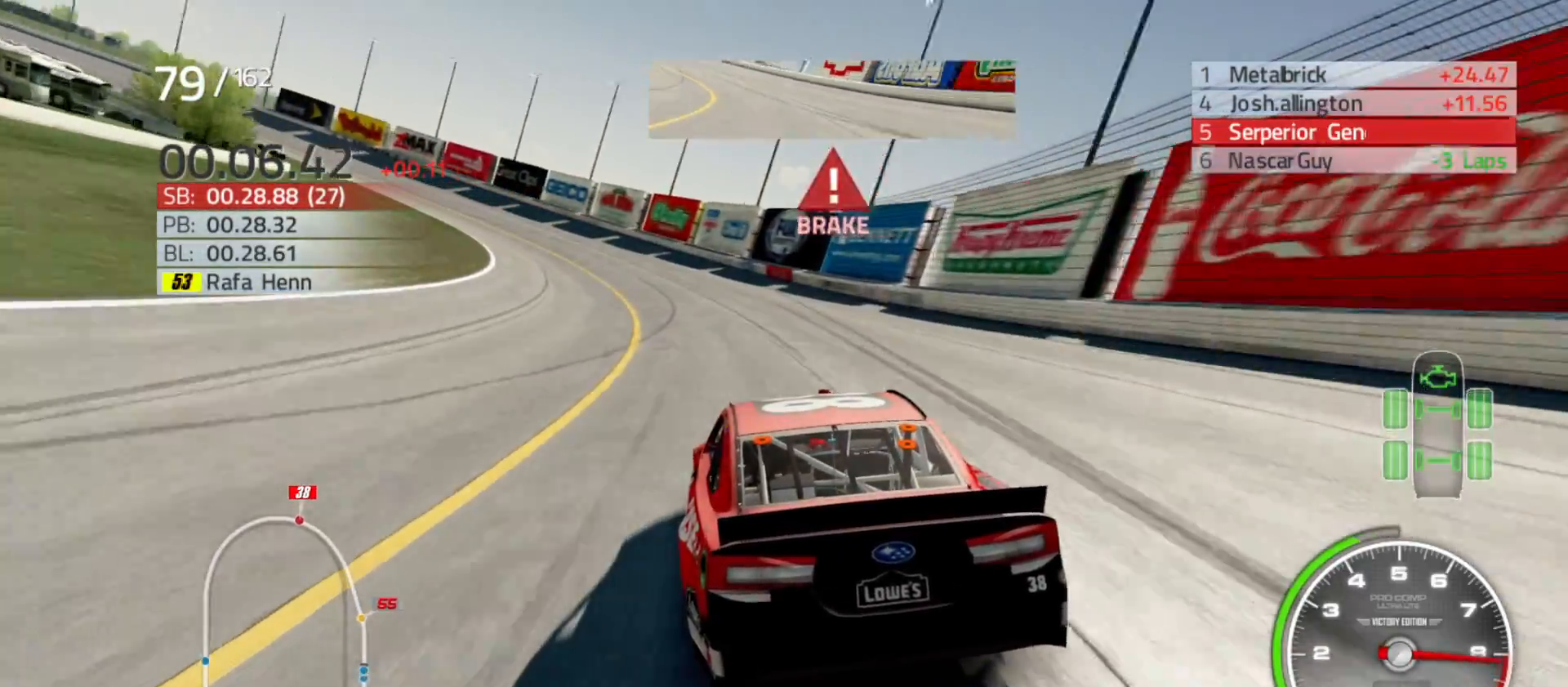
{"buttons": ["R2"], "left_stick": "left", "right_stick": "center", "events": [[383, "R2", "up"], [433, "R2", "down"]]}
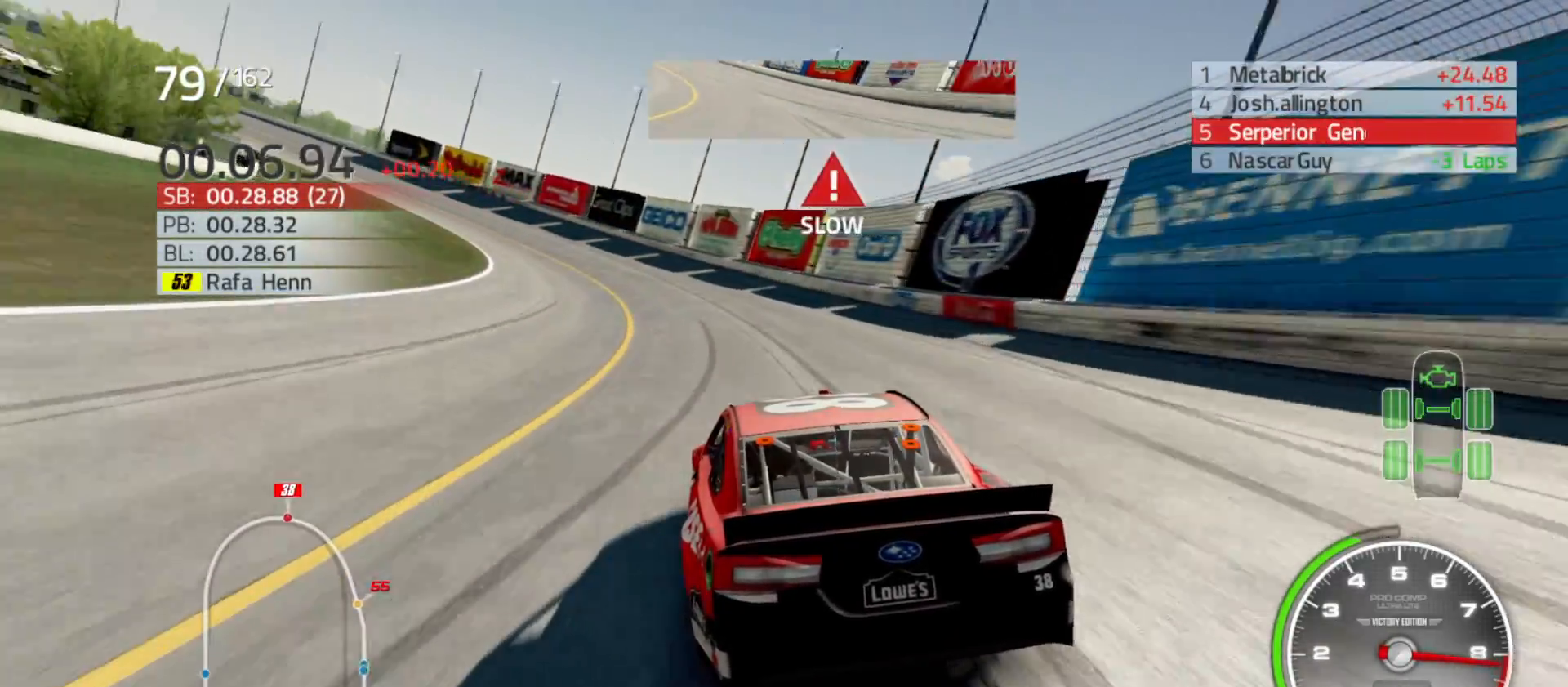
{"buttons": ["R2"], "left_stick": "left", "right_stick": "center", "events": []}
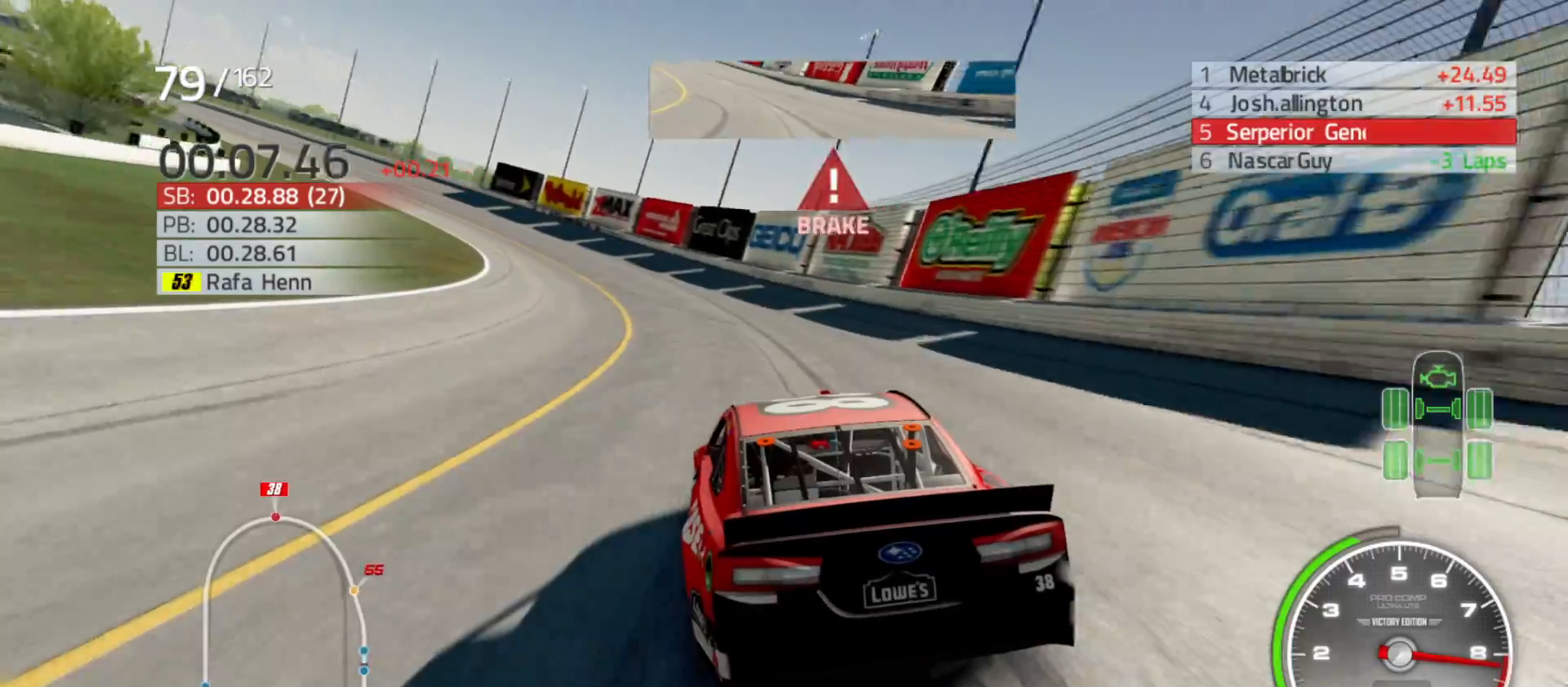
{"buttons": ["R2"], "left_stick": "left", "right_stick": "center", "events": []}
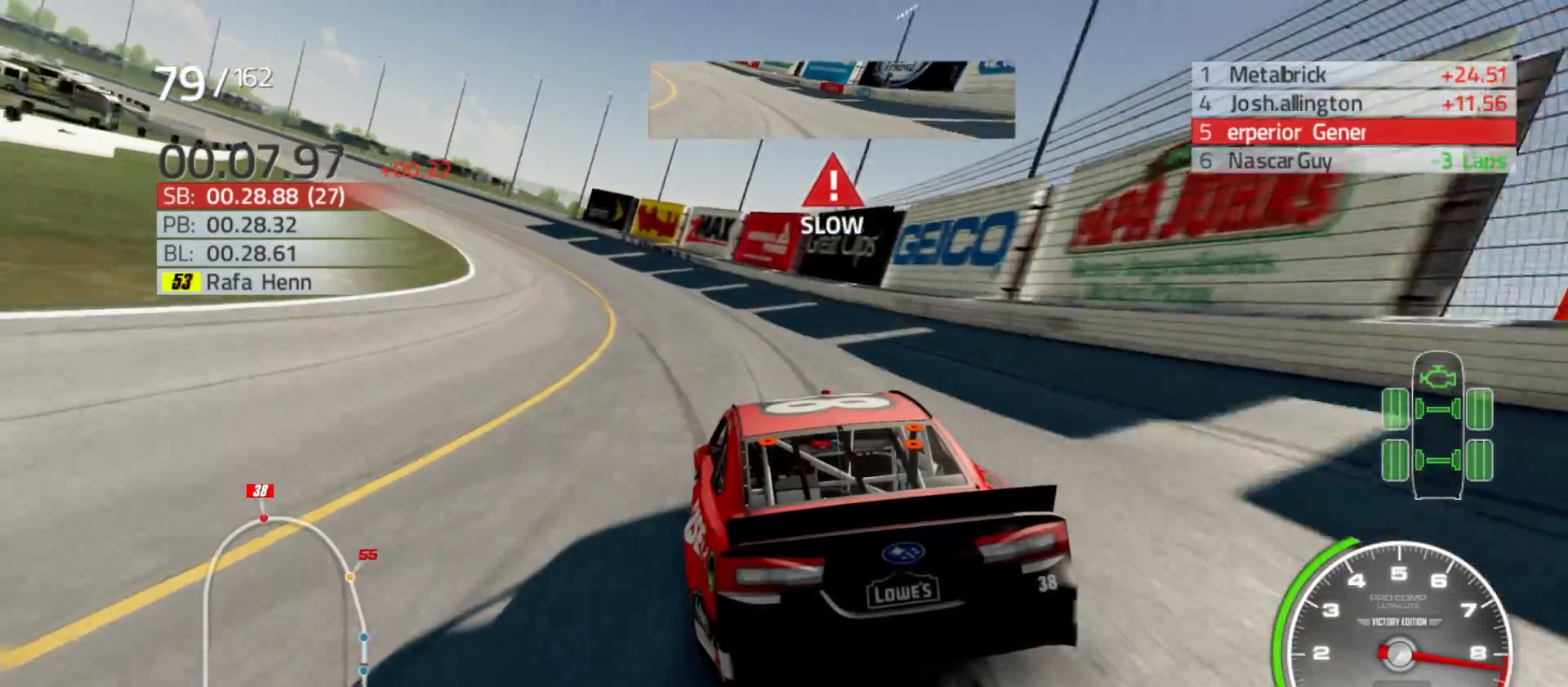
{"buttons": ["R2"], "left_stick": "left", "right_stick": "center", "events": []}
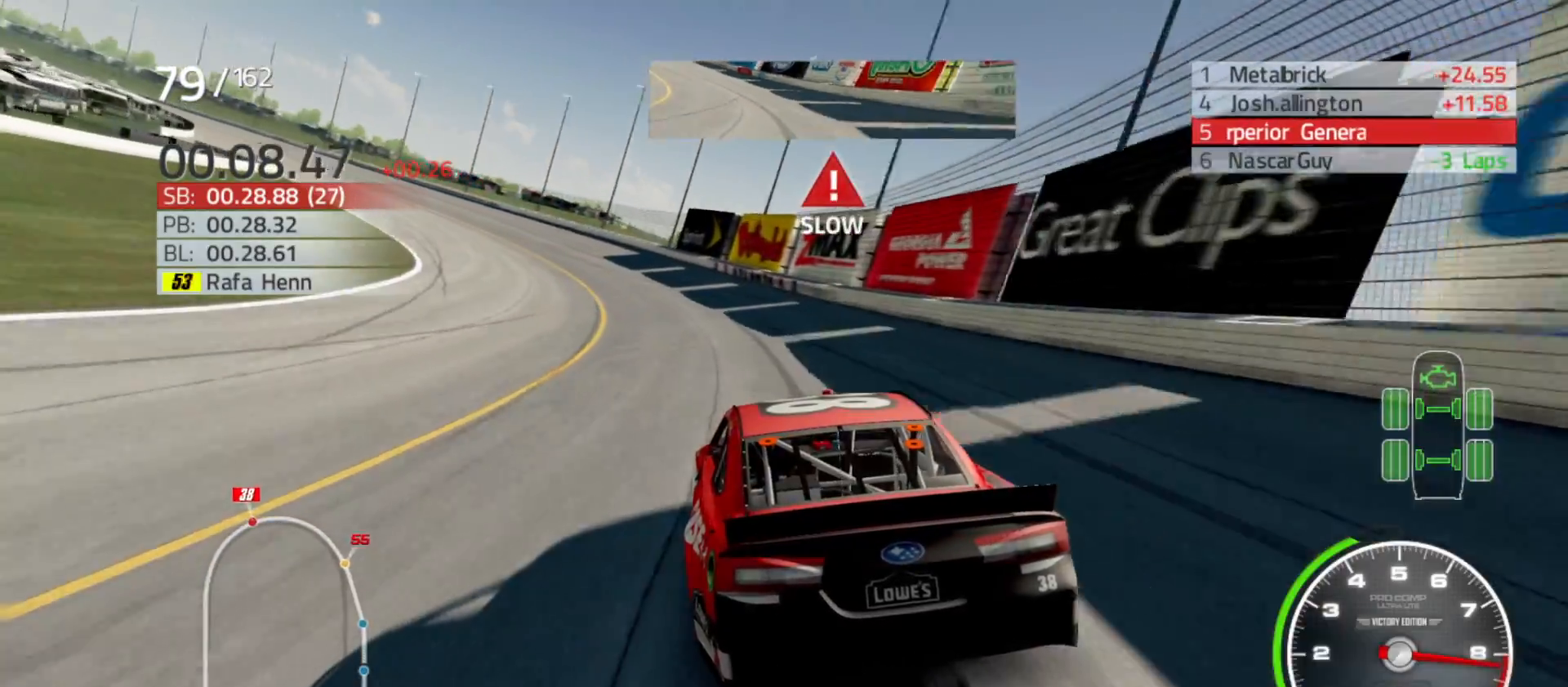
{"buttons": ["R2"], "left_stick": "left", "right_stick": "center", "events": []}
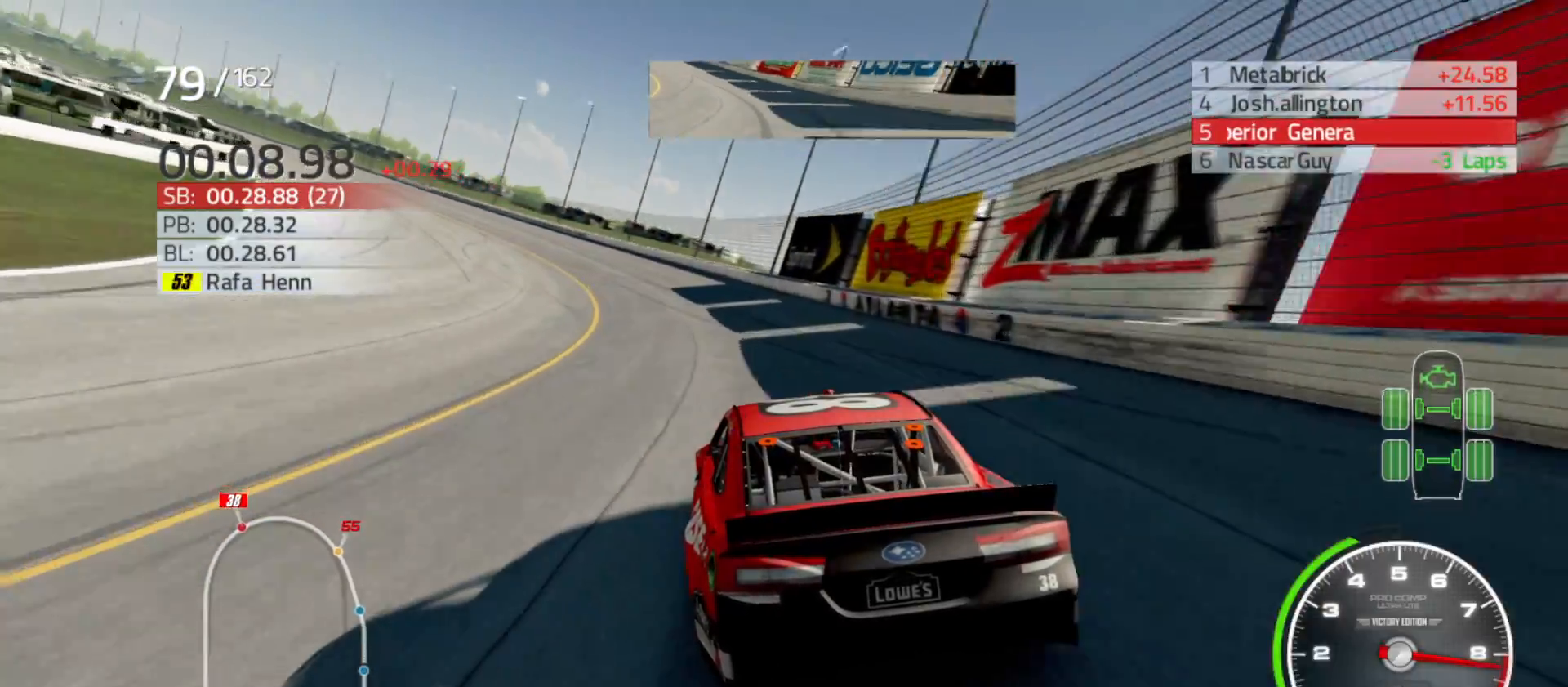
{"buttons": ["R2"], "left_stick": "left", "right_stick": "center", "events": []}
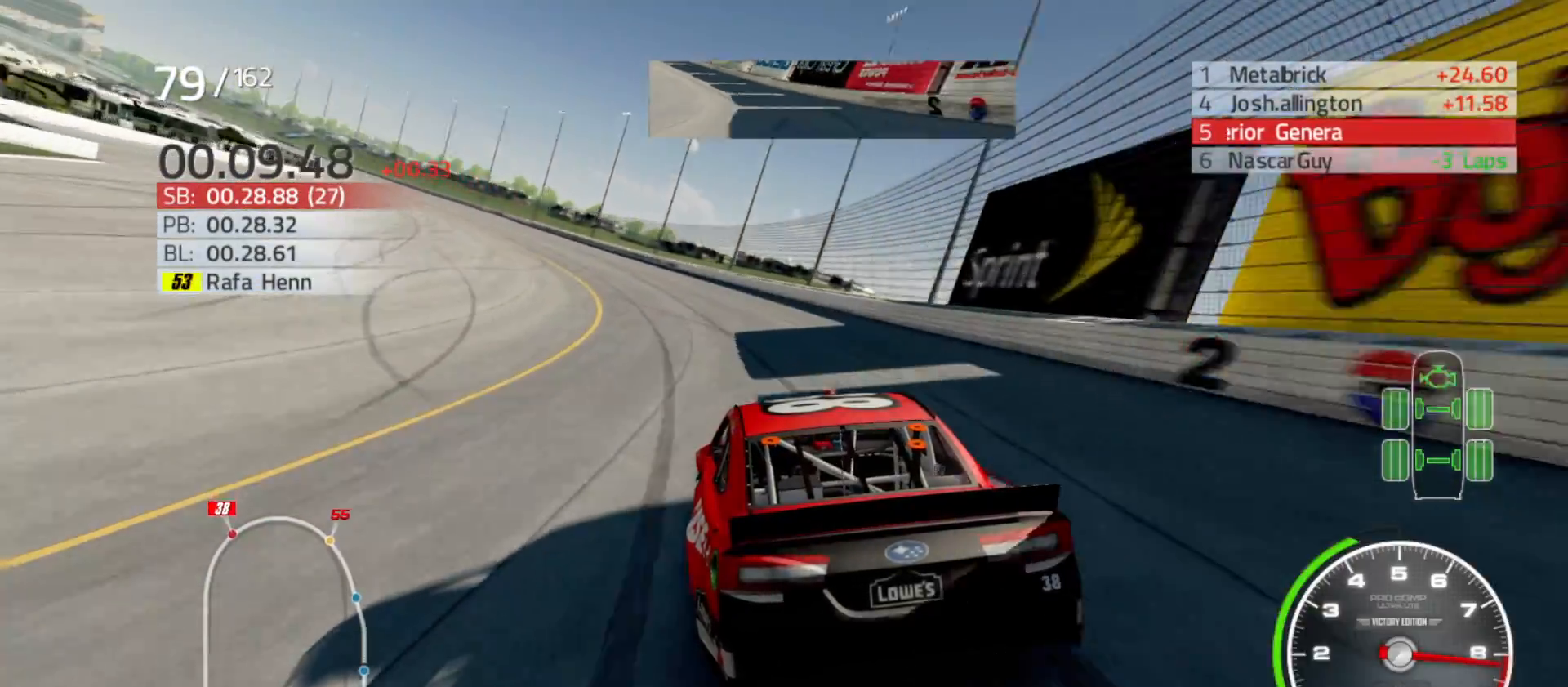
{"buttons": ["R2"], "left_stick": "left", "right_stick": "center", "events": []}
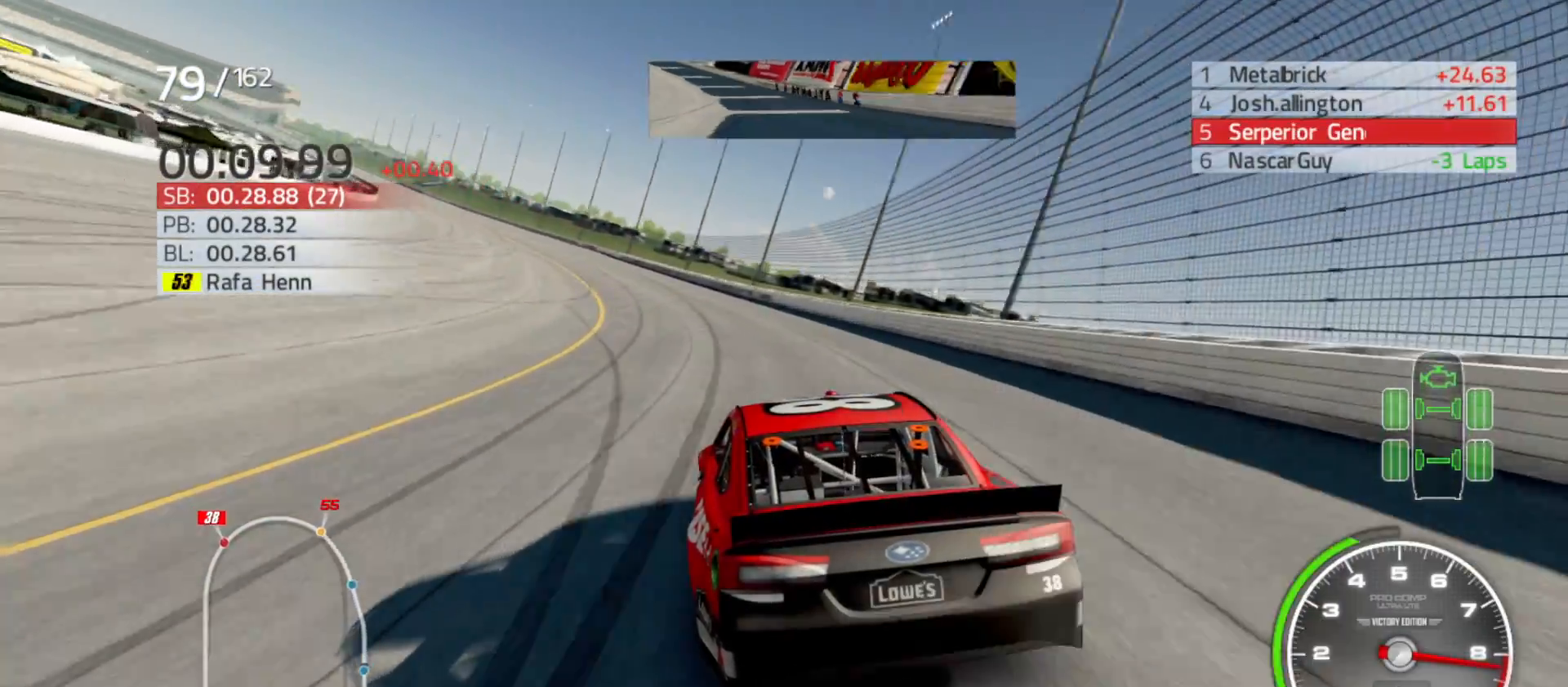
{"buttons": ["R2"], "left_stick": "left", "right_stick": "center", "events": []}
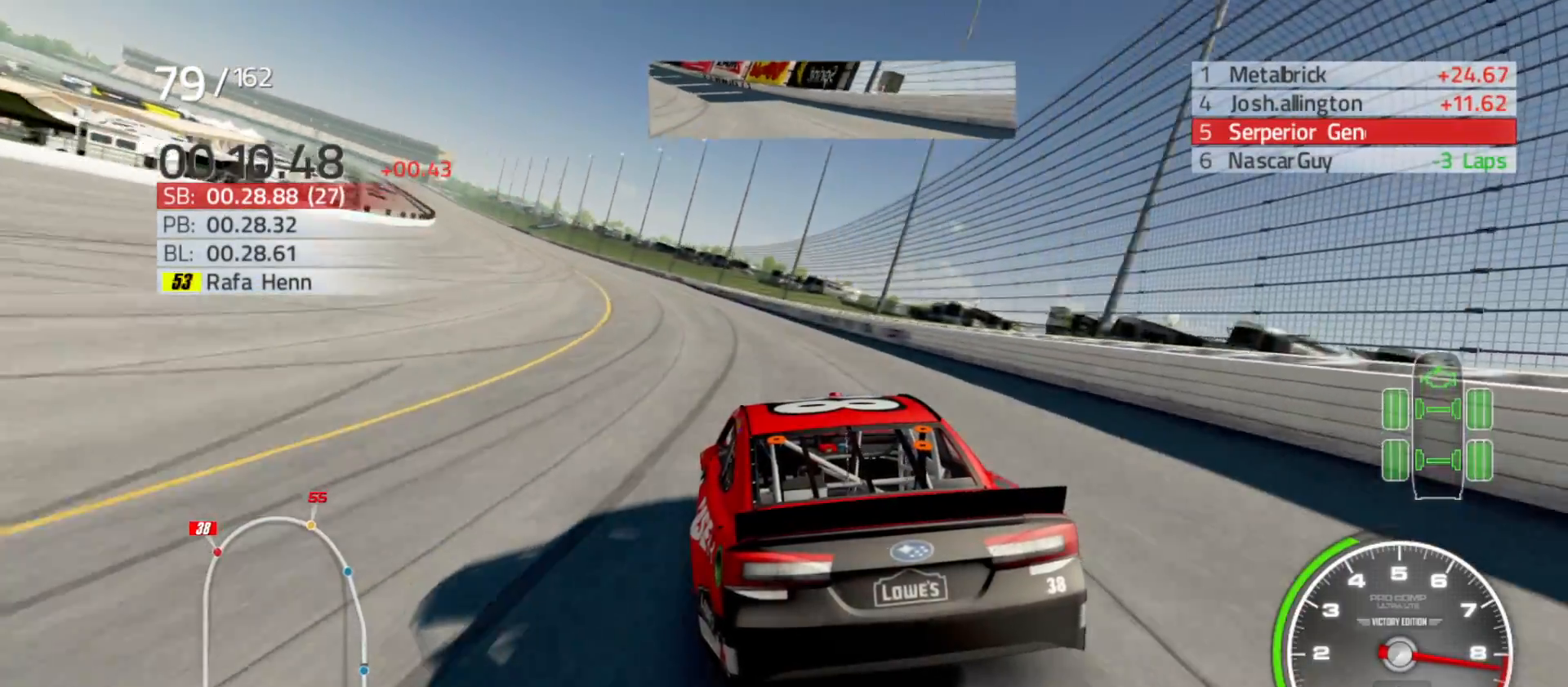
{"buttons": ["R2"], "left_stick": "center", "right_stick": "center", "events": [[133, "left_stick", "center"], [283, "left_stick", "left"], [500, "left_stick", "center"]]}
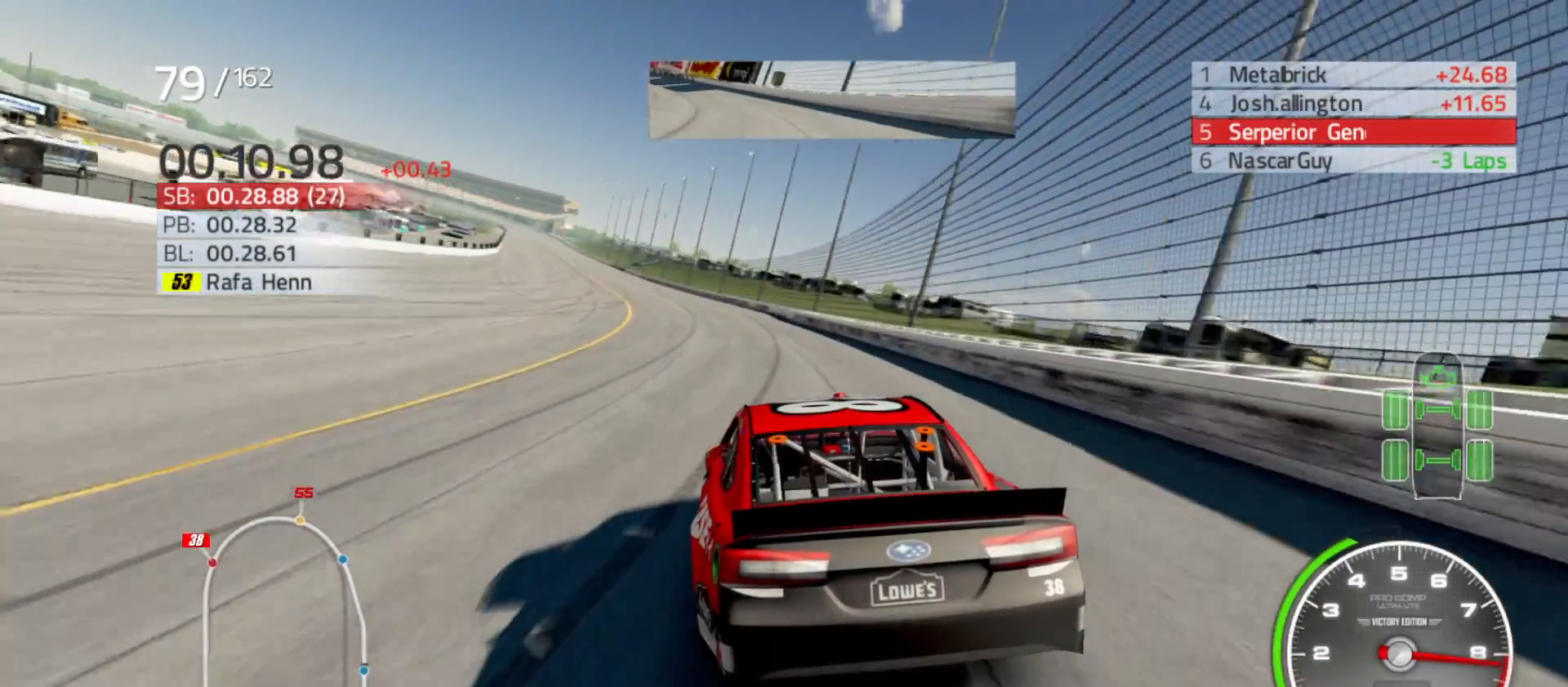
{"buttons": ["R2"], "left_stick": "center", "right_stick": "center", "events": [[67, "left_stick", "left"], [283, "left_stick", "center"]]}
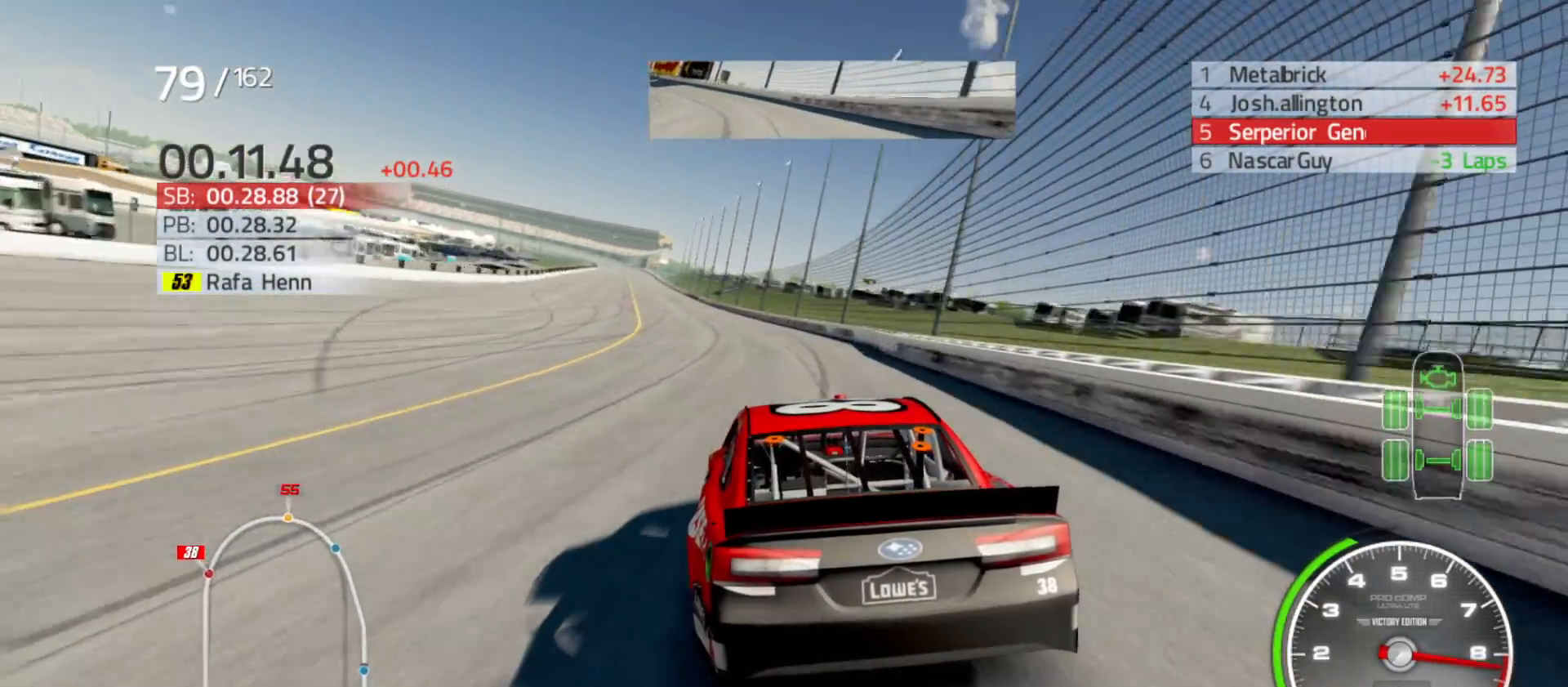
{"buttons": ["R2"], "left_stick": "left", "right_stick": "center", "events": [[183, "left_stick", "left"]]}